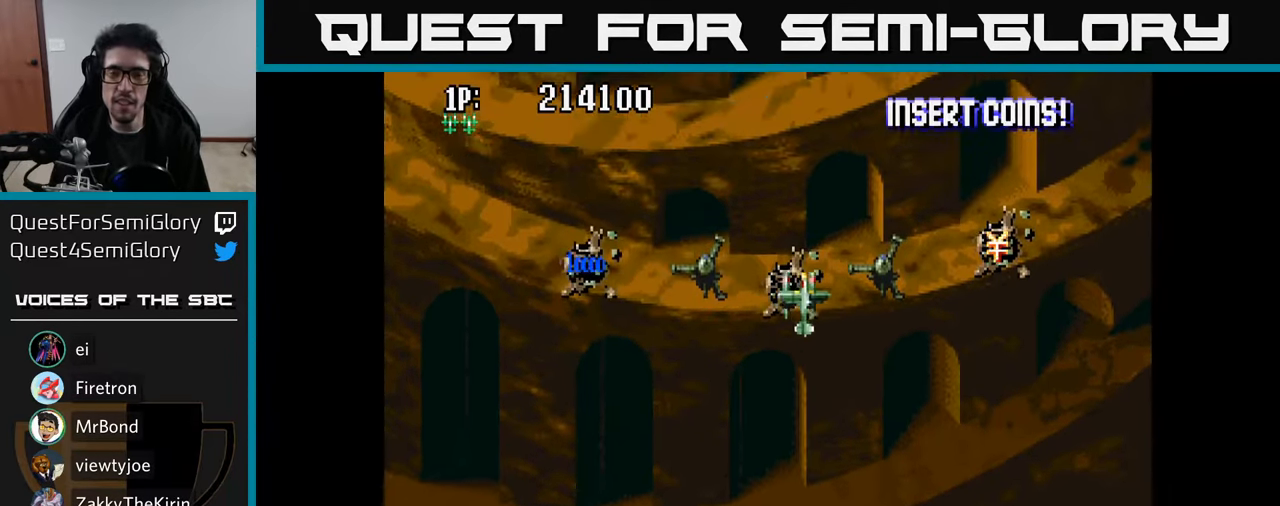
Gameplay with a controller (Xbox layout); each line is a JSON object with the inputs held at the frame after it. "events" lists button and stick changes between this image and that frame as [ms after this image, input, new state], when the widget could be followed in between.
{"buttons": ["DPAD_RIGHT"], "left_stick": "center", "right_stick": "center", "events": [[150, "DPAD_DOWN", "down"], [400, "DPAD_DOWN", "up"]]}
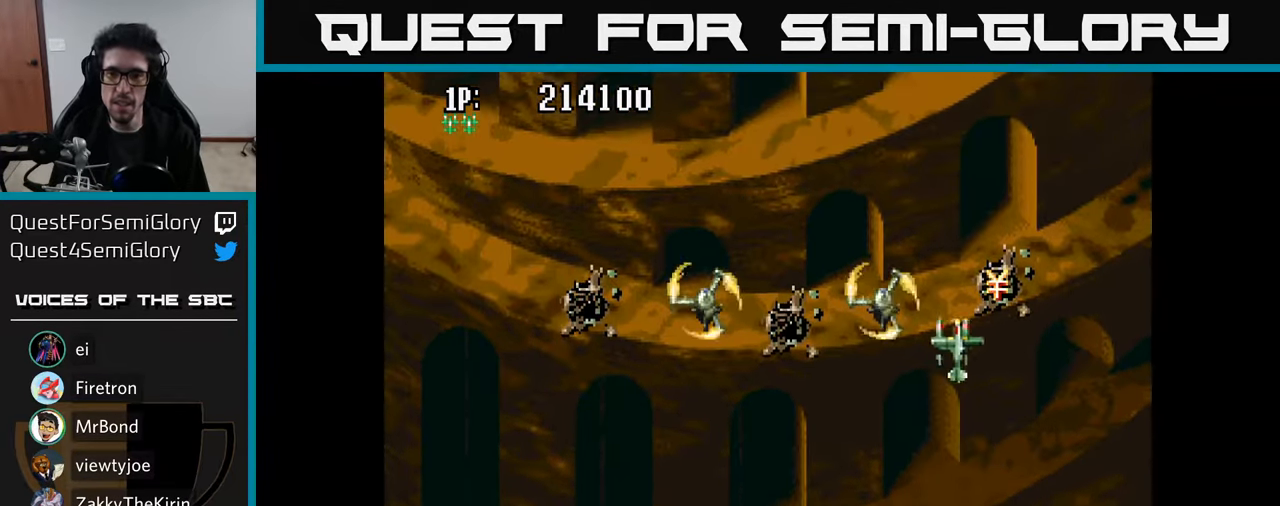
{"buttons": ["DPAD_DOWN", "DPAD_LEFT"], "left_stick": "center", "right_stick": "center"}
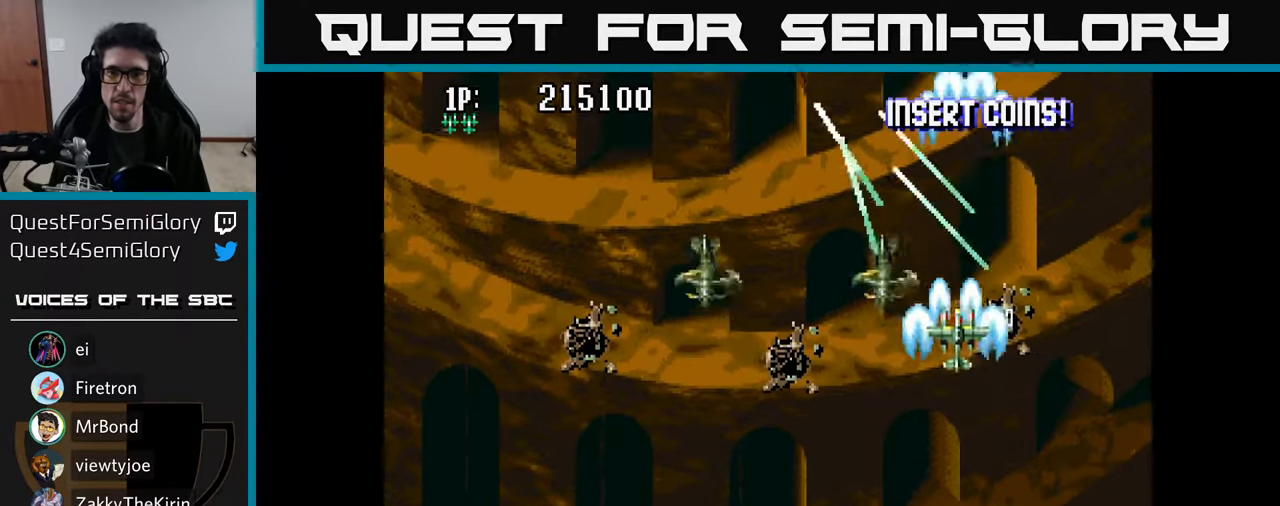
{"buttons": ["DPAD_LEFT"], "left_stick": "center", "right_stick": "center", "events": [[84, "A", "down"], [84, "DPAD_DOWN", "up"], [117, "A", "up"]]}
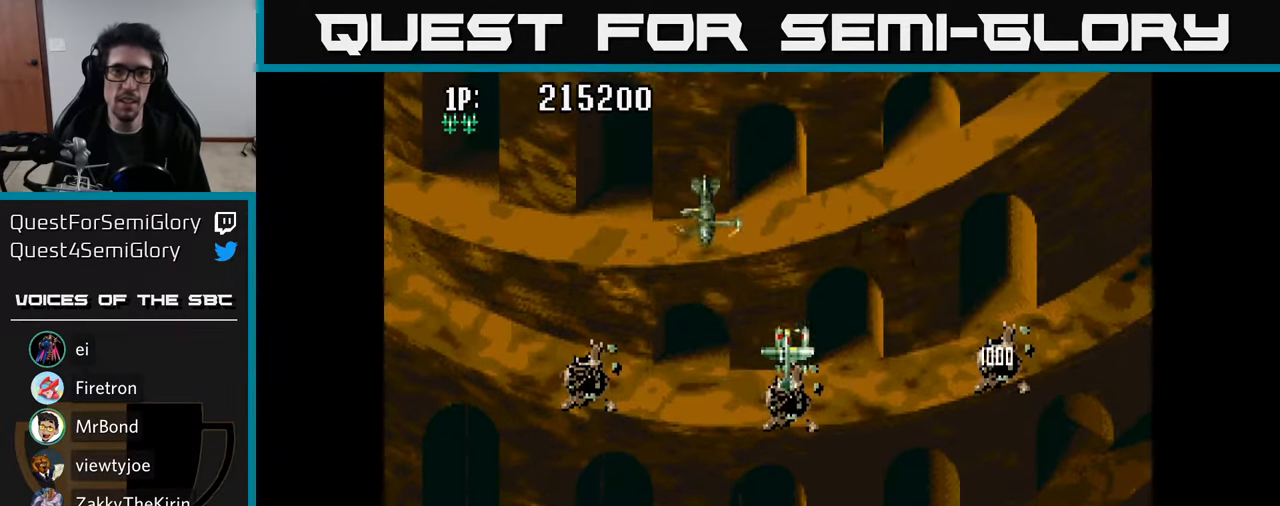
{"buttons": ["DPAD_DOWN"], "left_stick": "center", "right_stick": "center", "events": [[267, "A", "down"], [267, "DPAD_LEFT", "up"], [317, "A", "up"], [334, "A", "down"], [350, "A", "up"], [467, "DPAD_DOWN", "down"]]}
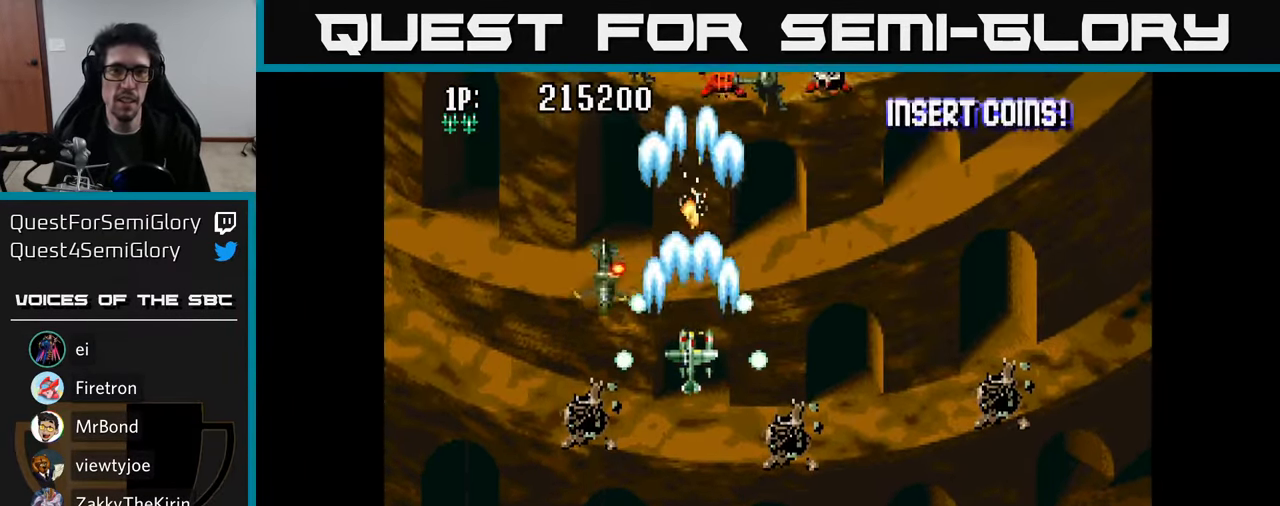
{"buttons": ["DPAD_DOWN", "DPAD_LEFT"], "left_stick": "center", "right_stick": "center", "events": [[117, "DPAD_LEFT", "down"], [133, "A", "down"], [150, "DPAD_DOWN", "up"], [250, "A", "up"], [250, "DPAD_LEFT", "up"], [266, "DPAD_DOWN", "down"], [283, "DPAD_RIGHT", "down"], [300, "A", "down"], [316, "DPAD_RIGHT", "up"], [383, "A", "up"], [400, "DPAD_LEFT", "down"], [466, "A", "down"], [500, "A", "up"]]}
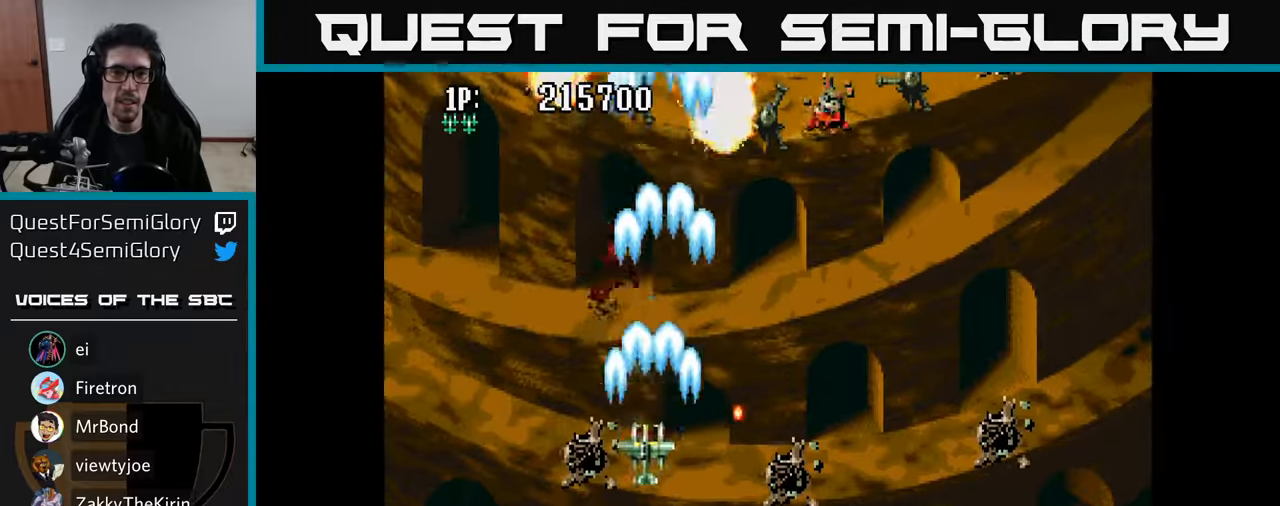
{"buttons": ["DPAD_UP", "DPAD_RIGHT"], "left_stick": "center", "right_stick": "center"}
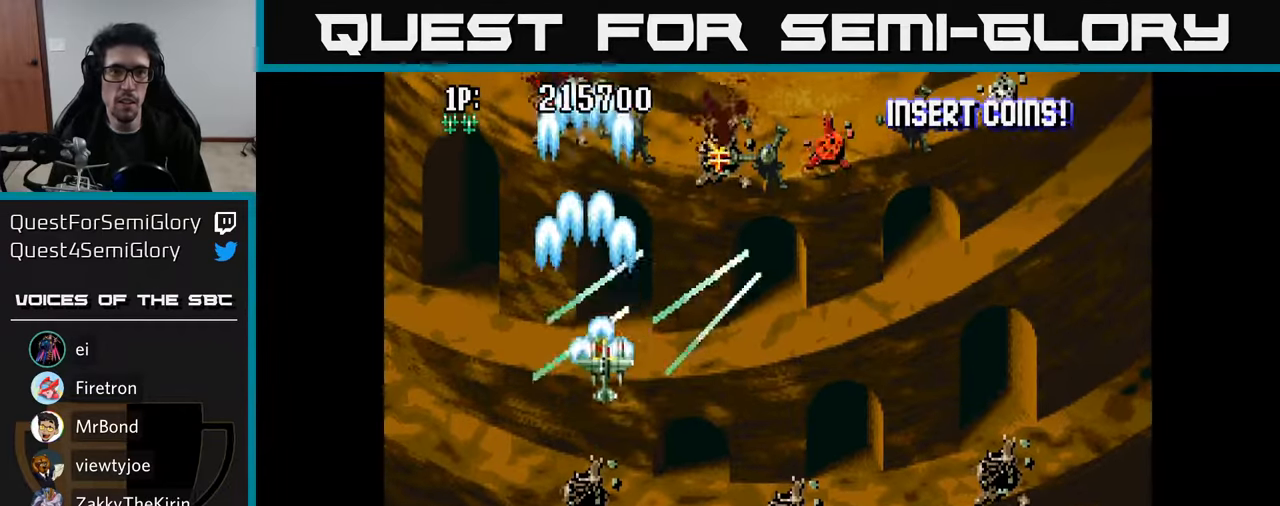
{"buttons": ["DPAD_UP"], "left_stick": "center", "right_stick": "center", "events": [[16, "A", "down"], [116, "A", "up"], [183, "A", "down"], [283, "A", "up"], [350, "A", "down"], [433, "DPAD_RIGHT", "up"], [450, "A", "up"]]}
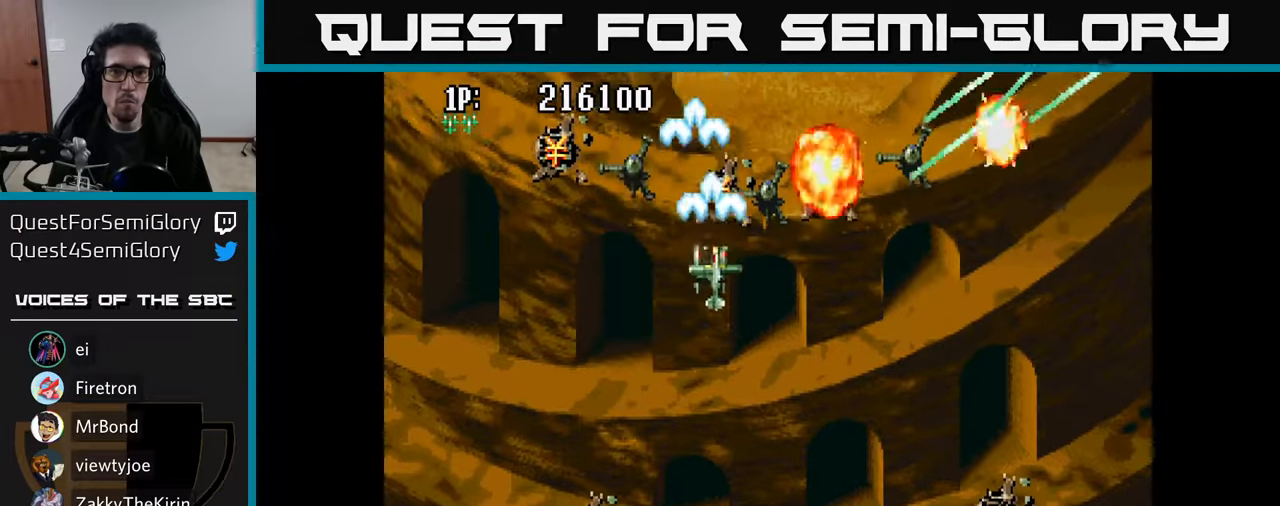
{"buttons": ["A", "DPAD_DOWN", "DPAD_LEFT"], "left_stick": "center", "right_stick": "center", "events": [[16, "A", "down"], [133, "A", "up"], [183, "A", "down"], [233, "DPAD_LEFT", "down"], [266, "DPAD_UP", "up"], [283, "A", "up"], [316, "DPAD_DOWN", "down"], [350, "A", "down"], [450, "A", "up"], [500, "A", "down"]]}
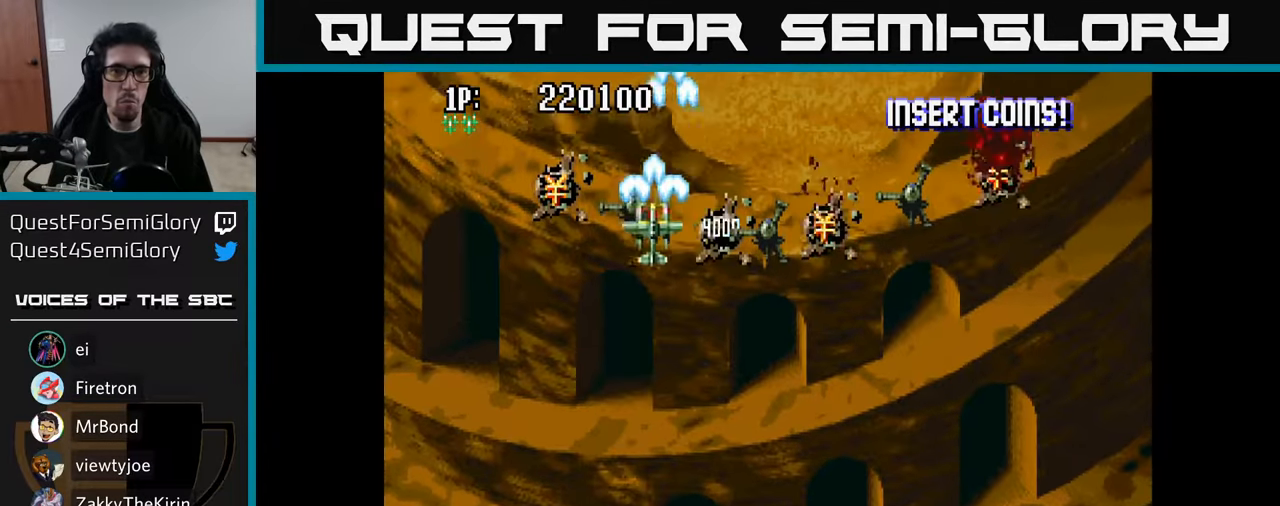
{"buttons": ["A", "DPAD_DOWN", "DPAD_RIGHT"], "left_stick": "center", "right_stick": "center"}
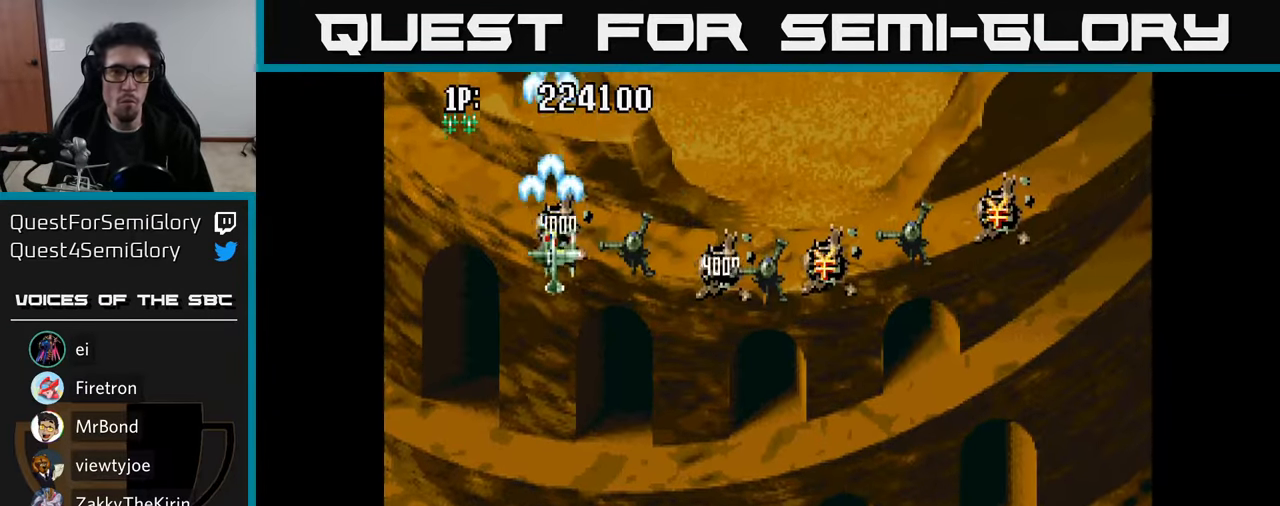
{"buttons": ["A", "DPAD_DOWN", "DPAD_RIGHT"], "left_stick": "center", "right_stick": "center", "events": [[100, "A", "up"], [166, "A", "down"], [266, "A", "up"], [350, "A", "down"], [433, "A", "up"], [500, "A", "down"]]}
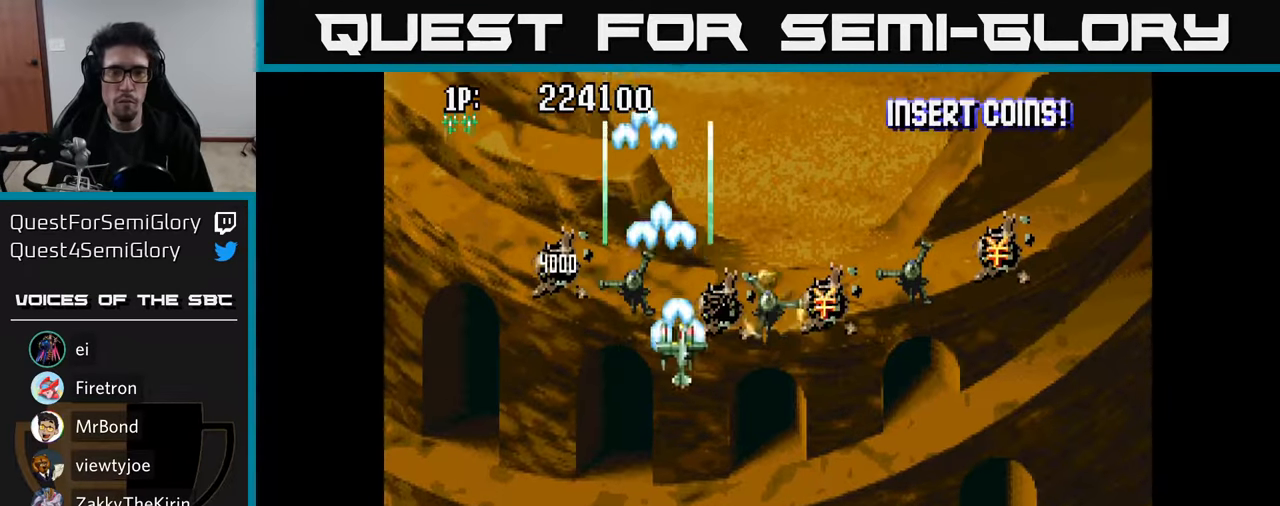
{"buttons": ["DPAD_UP"], "left_stick": "center", "right_stick": "center", "events": [[100, "A", "up"], [183, "A", "down"], [283, "DPAD_DOWN", "up"], [300, "A", "up"], [350, "DPAD_UP", "down"], [366, "A", "down"], [433, "DPAD_RIGHT", "up"], [466, "A", "up"]]}
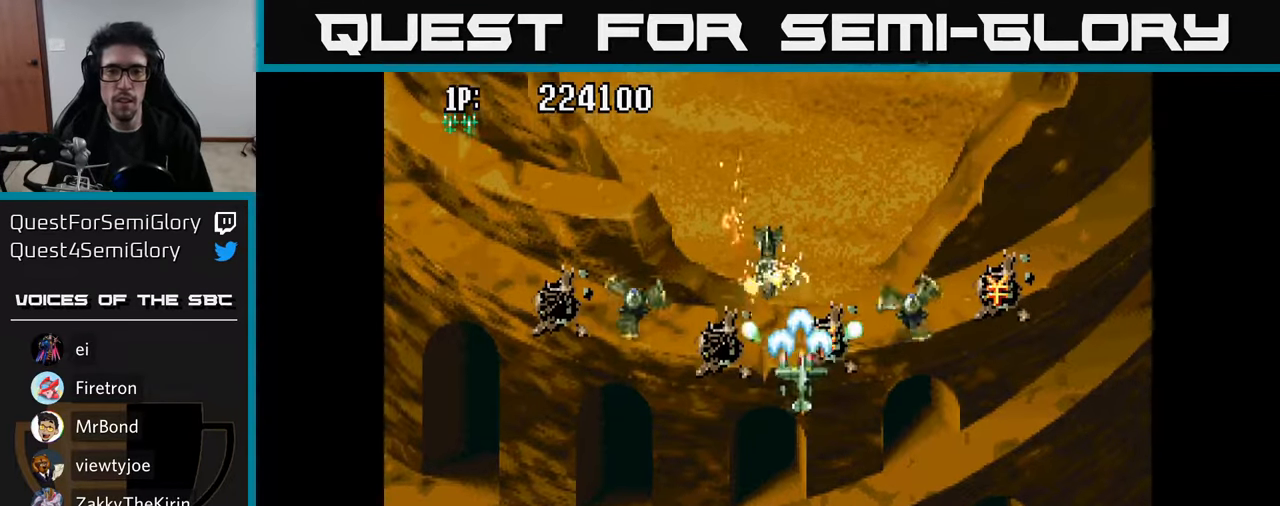
{"buttons": ["DPAD_UP", "DPAD_RIGHT"], "left_stick": "center", "right_stick": "center", "events": [[33, "A", "down"], [50, "DPAD_RIGHT", "down"], [83, "DPAD_UP", "up"], [116, "A", "up"], [133, "DPAD_DOWN", "down"], [183, "A", "down"], [283, "A", "up"], [366, "A", "down"], [383, "DPAD_DOWN", "up"], [450, "A", "up"], [483, "DPAD_UP", "down"]]}
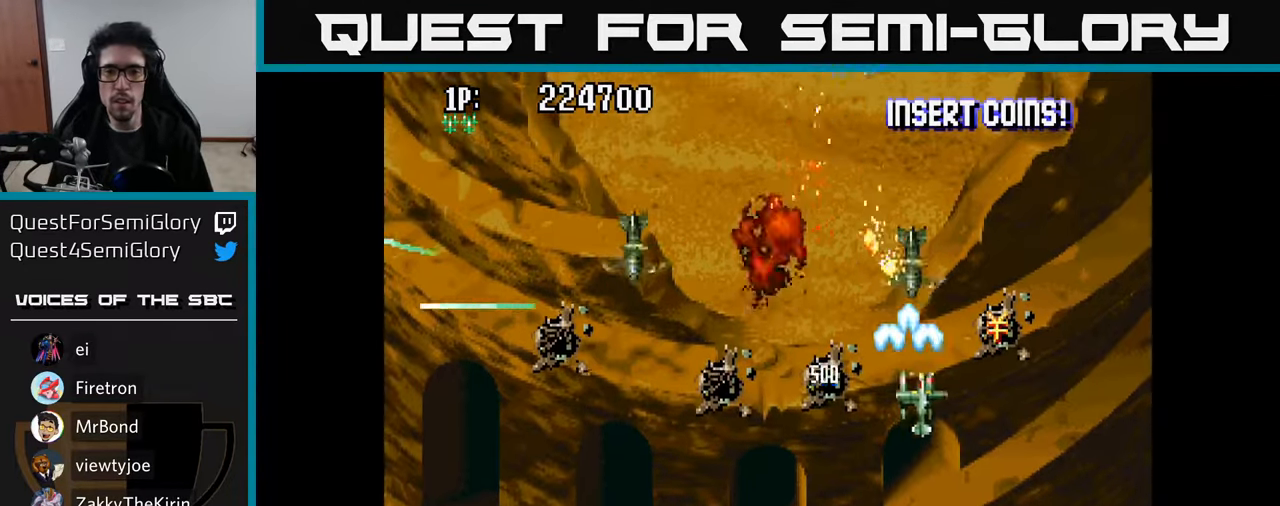
{"buttons": ["A", "DPAD_LEFT"], "left_stick": "center", "right_stick": "center"}
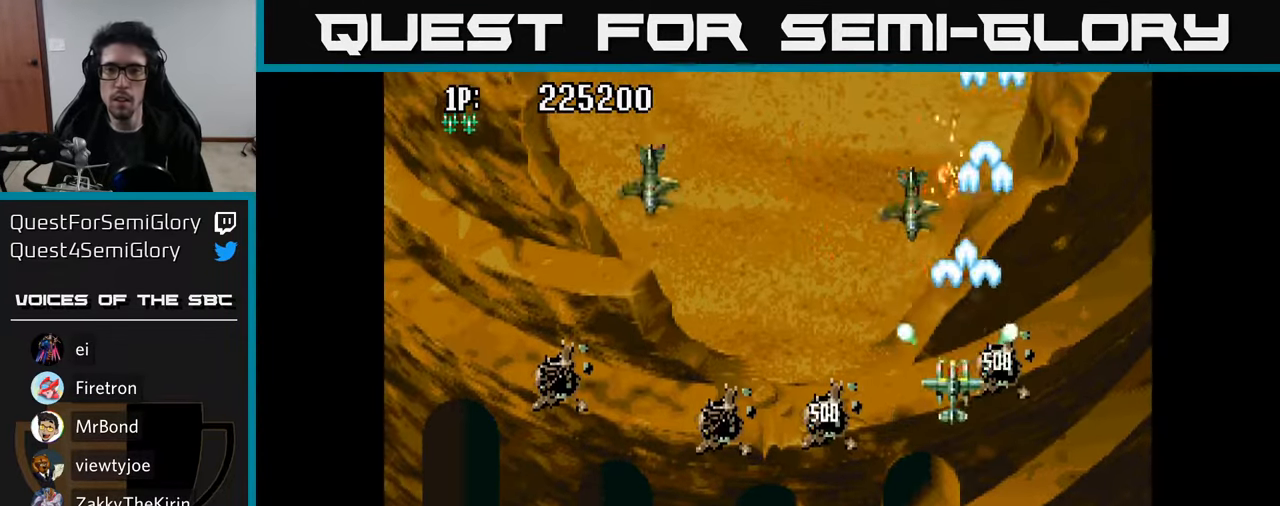
{"buttons": ["DPAD_LEFT"], "left_stick": "center", "right_stick": "center", "events": [[116, "A", "up"], [200, "A", "down"], [300, "A", "up"], [366, "A", "down"], [400, "DPAD_UP", "down"], [450, "A", "up"], [466, "DPAD_UP", "up"]]}
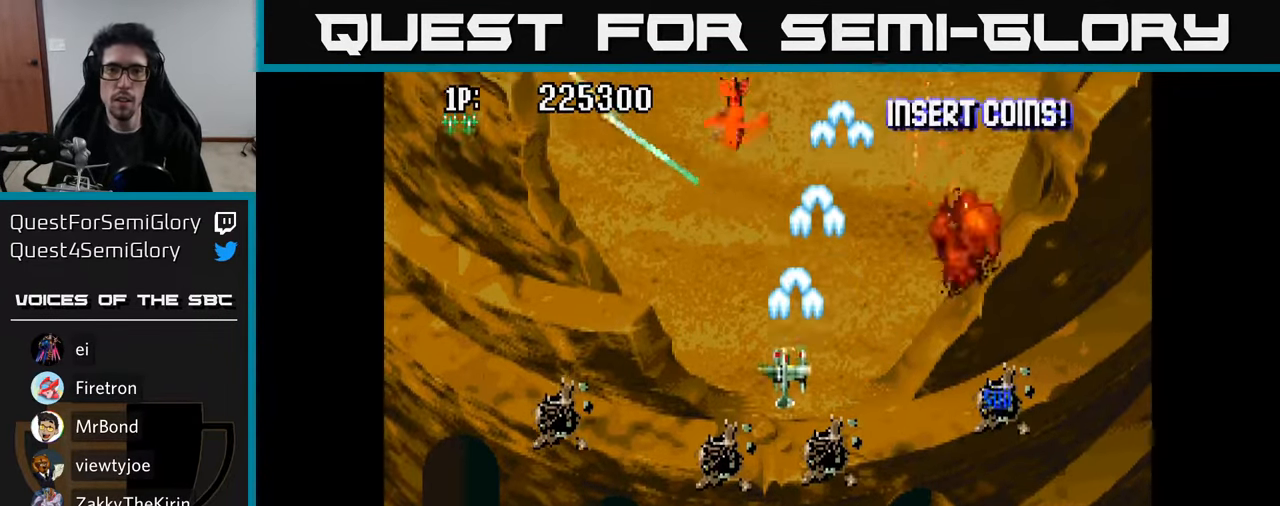
{"buttons": ["A", "DPAD_DOWN", "DPAD_RIGHT"], "left_stick": "center", "right_stick": "center", "events": [[16, "A", "down"], [83, "A", "up"], [83, "DPAD_DOWN", "down"], [166, "A", "down"], [183, "DPAD_LEFT", "up"], [233, "A", "up"], [283, "DPAD_RIGHT", "down"], [300, "A", "down"], [383, "A", "up"], [467, "A", "down"]]}
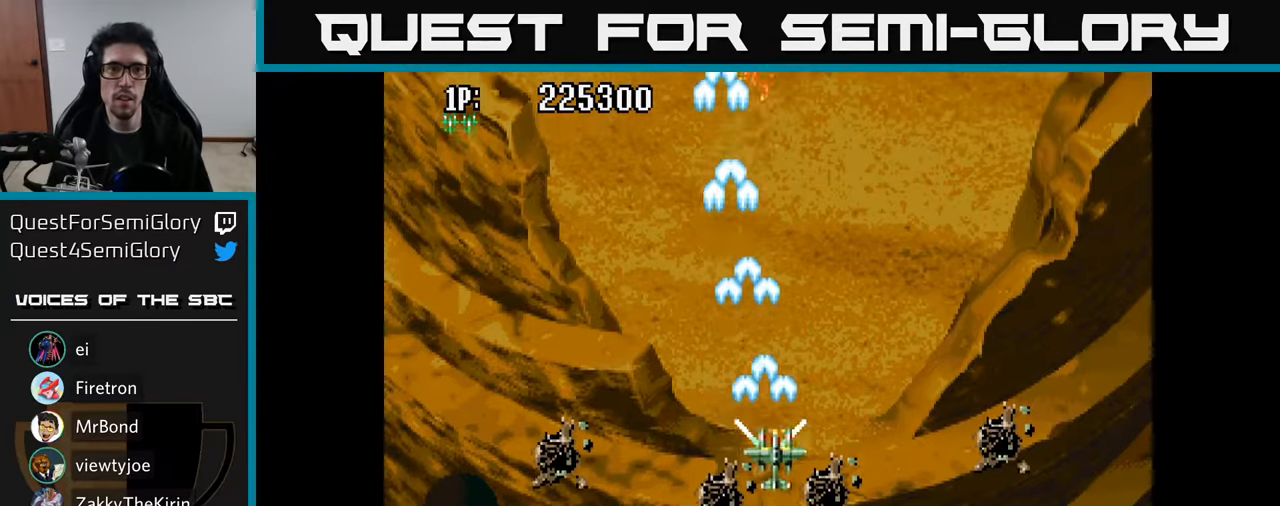
{"buttons": [], "left_stick": "center", "right_stick": "center", "events": [[17, "DPAD_RIGHT", "up"], [83, "A", "up"], [150, "A", "down"], [183, "DPAD_RIGHT", "down"], [200, "DPAD_DOWN", "up"], [233, "A", "up"], [333, "A", "down"], [350, "DPAD_RIGHT", "up"], [350, "DPAD_UP", "down"], [417, "A", "up"], [433, "DPAD_UP", "up"]]}
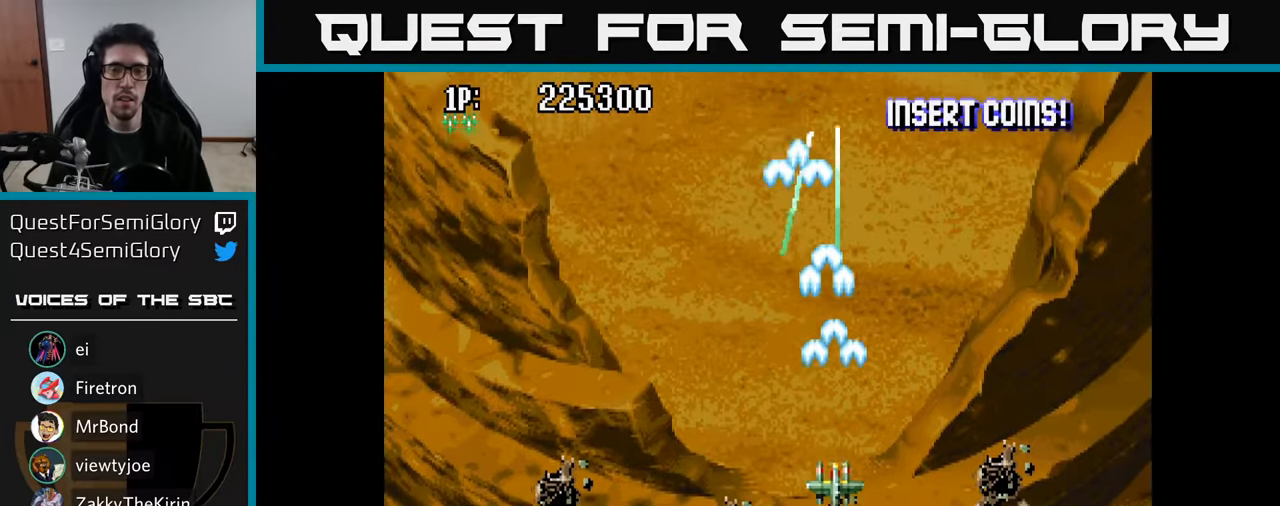
{"buttons": ["DPAD_UP", "DPAD_LEFT"], "left_stick": "center", "right_stick": "center", "events": [[17, "A", "down"], [83, "A", "up"], [200, "A", "down"], [267, "A", "up"], [367, "DPAD_UP", "down"], [400, "A", "down"], [400, "DPAD_LEFT", "down"], [483, "A", "up"]]}
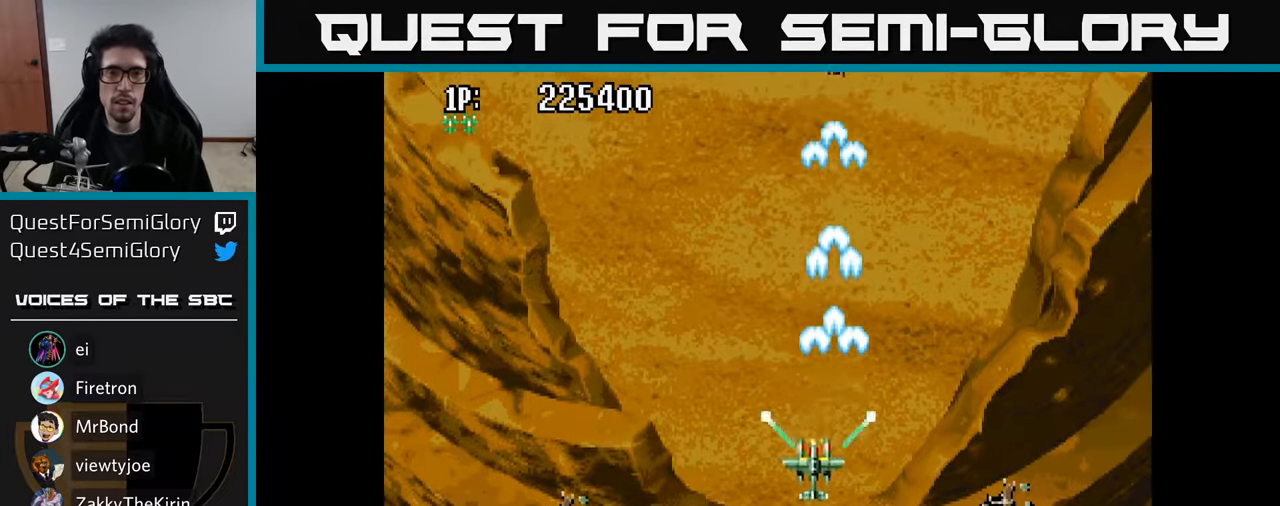
{"buttons": [], "left_stick": "center", "right_stick": "center", "events": [[83, "A", "down"], [83, "DPAD_LEFT", "up"], [83, "DPAD_UP", "up"], [150, "A", "up"], [250, "A", "down"], [367, "A", "up"]]}
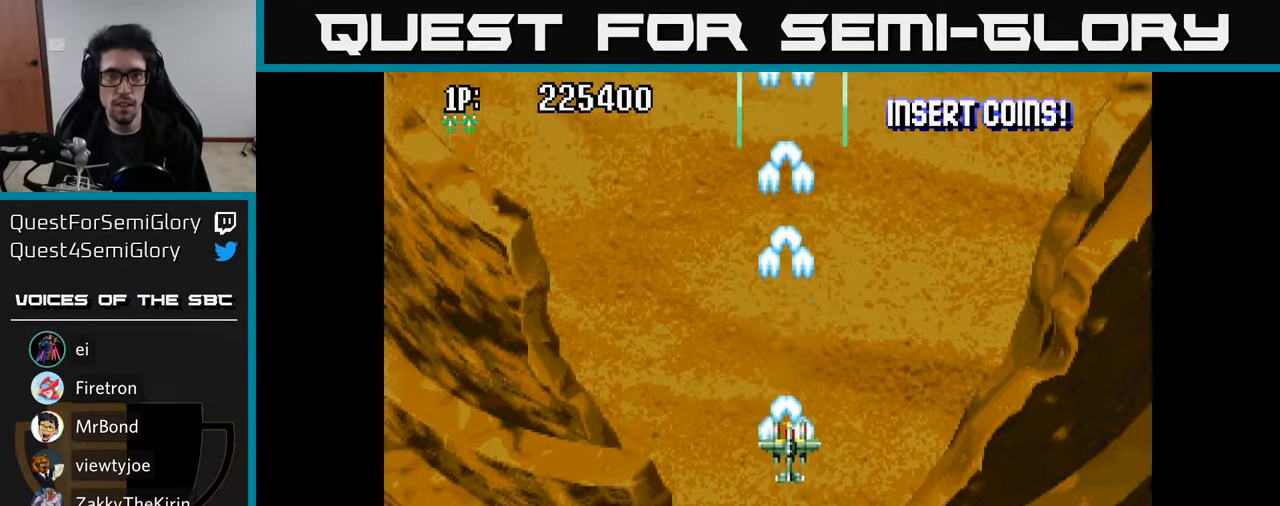
{"buttons": [], "left_stick": "center", "right_stick": "center", "events": [[50, "A", "down"], [100, "DPAD_UP", "down"], [217, "DPAD_UP", "up"], [317, "A", "up"], [383, "A", "down"], [433, "A", "up"]]}
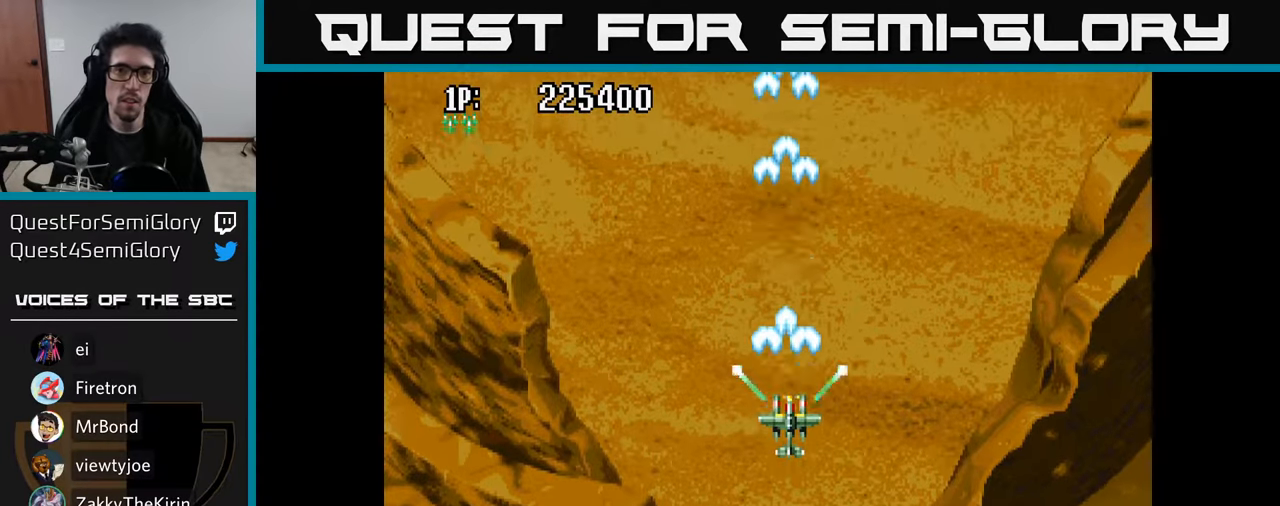
{"buttons": ["A"], "left_stick": "center", "right_stick": "center", "events": [[17, "A", "down"], [83, "A", "up"], [200, "A", "down"], [217, "A", "up"], [500, "A", "down"]]}
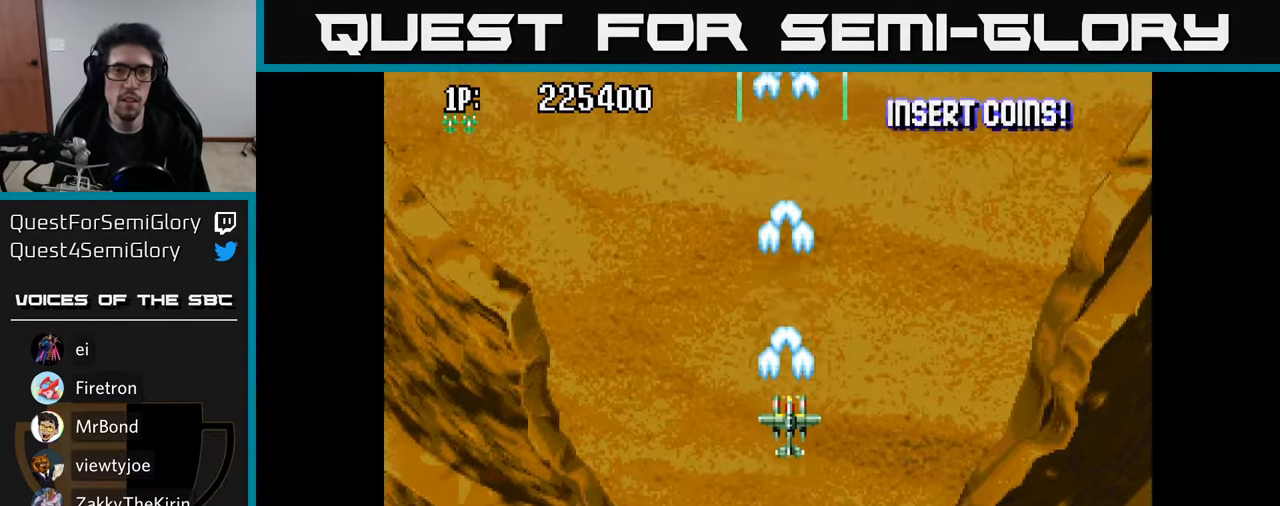
{"buttons": ["A", "DPAD_LEFT"], "left_stick": "center", "right_stick": "center", "events": [[17, "A", "up"], [317, "A", "down"], [383, "A", "up"], [483, "A", "down"], [500, "DPAD_LEFT", "down"]]}
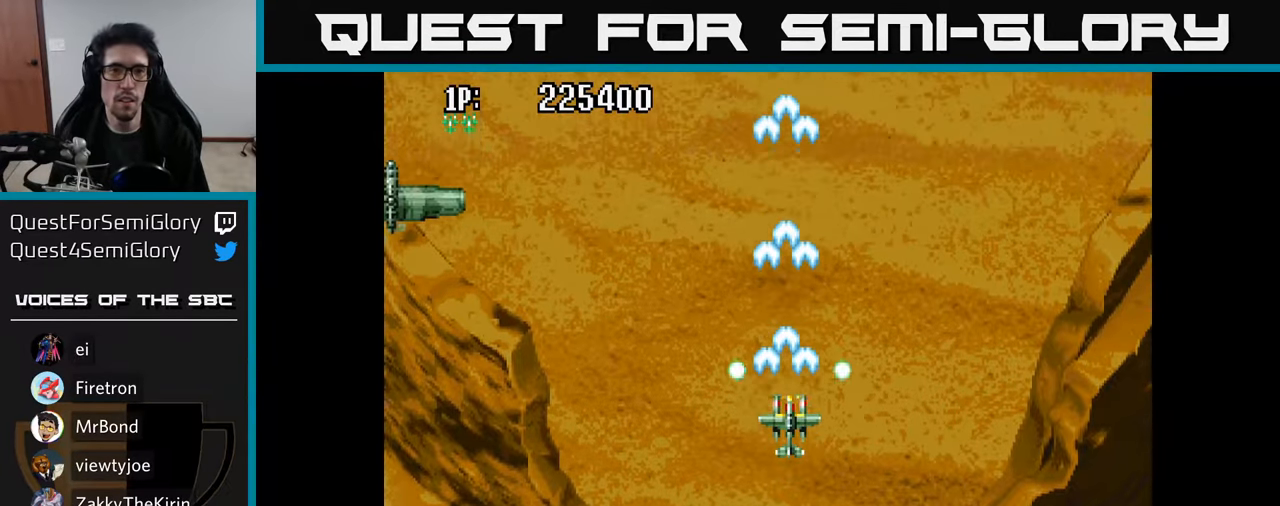
{"buttons": ["DPAD_LEFT"], "left_stick": "center", "right_stick": "center", "events": [[17, "A", "up"], [233, "A", "down"], [300, "A", "up"], [383, "A", "down"], [450, "A", "up"]]}
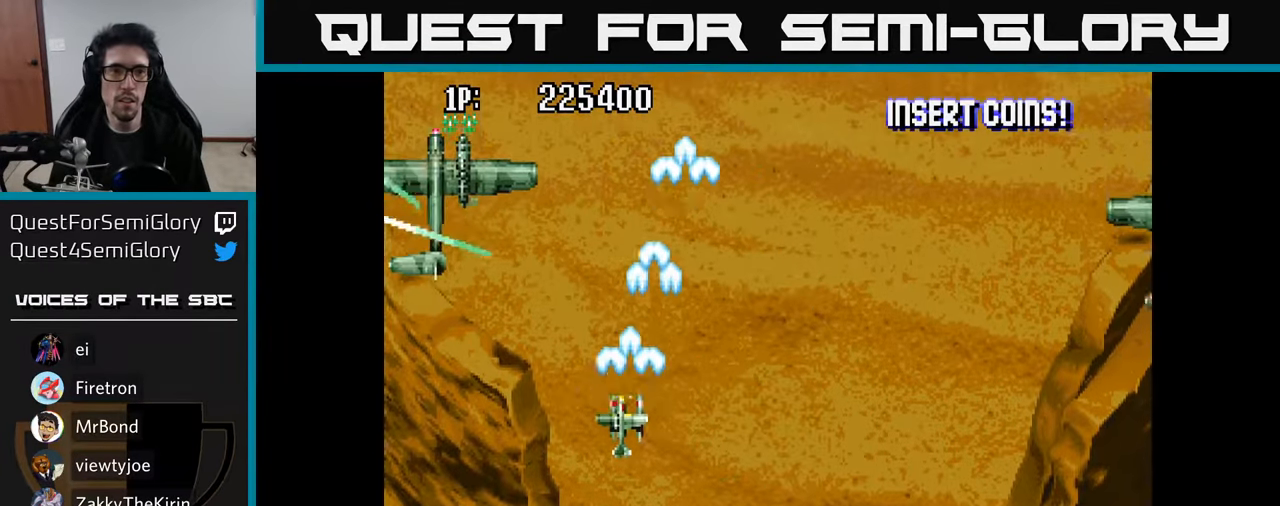
{"buttons": ["DPAD_DOWN"], "left_stick": "center", "right_stick": "center", "events": [[17, "A", "down"], [83, "A", "up"], [167, "A", "down"], [217, "A", "up"], [300, "A", "down"], [350, "A", "up"], [417, "DPAD_DOWN", "down"], [433, "DPAD_LEFT", "up"], [450, "A", "down"], [467, "A", "up"]]}
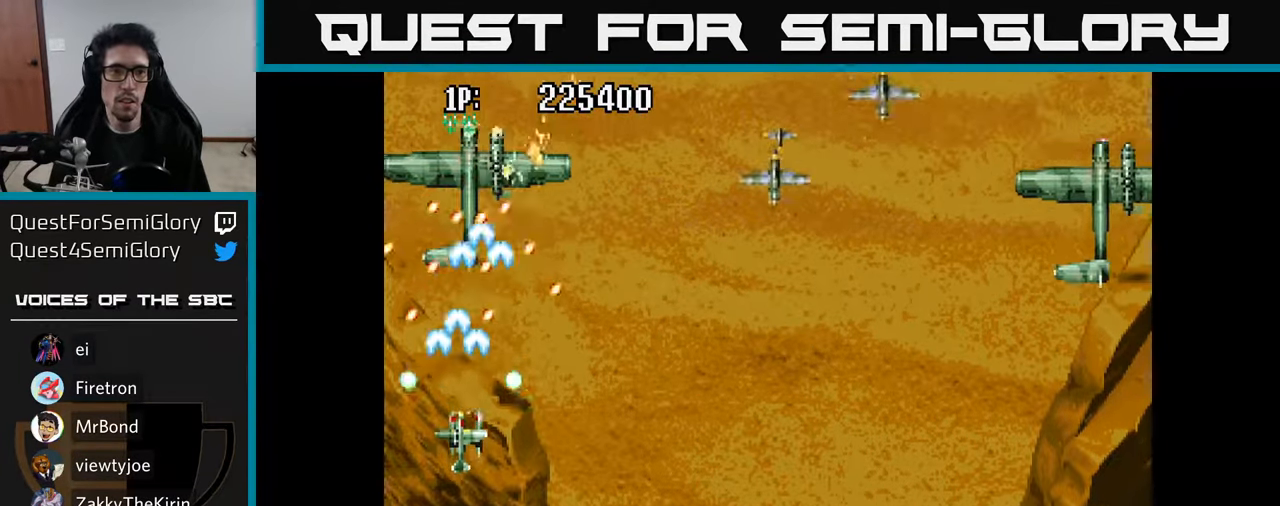
{"buttons": ["A", "DPAD_UP"], "left_stick": "center", "right_stick": "center", "events": [[67, "A", "down"], [117, "A", "up"], [200, "A", "down"], [250, "A", "up"], [333, "A", "down"], [367, "DPAD_DOWN", "up"], [400, "A", "up"], [417, "DPAD_UP", "down"], [467, "A", "down"]]}
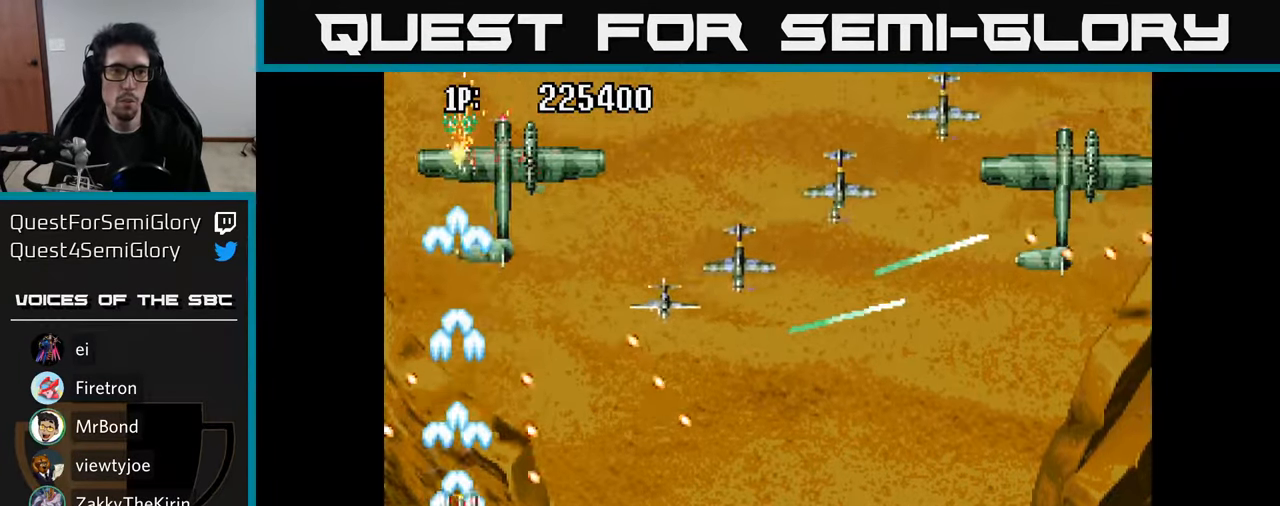
{"buttons": ["DPAD_DOWN", "DPAD_RIGHT"], "left_stick": "center", "right_stick": "center", "events": [[33, "A", "up"], [100, "A", "down"], [133, "DPAD_RIGHT", "down"], [167, "A", "up"], [250, "A", "down"], [317, "A", "up"], [334, "DPAD_UP", "up"], [384, "A", "down"], [434, "DPAD_DOWN", "down"], [450, "A", "up"]]}
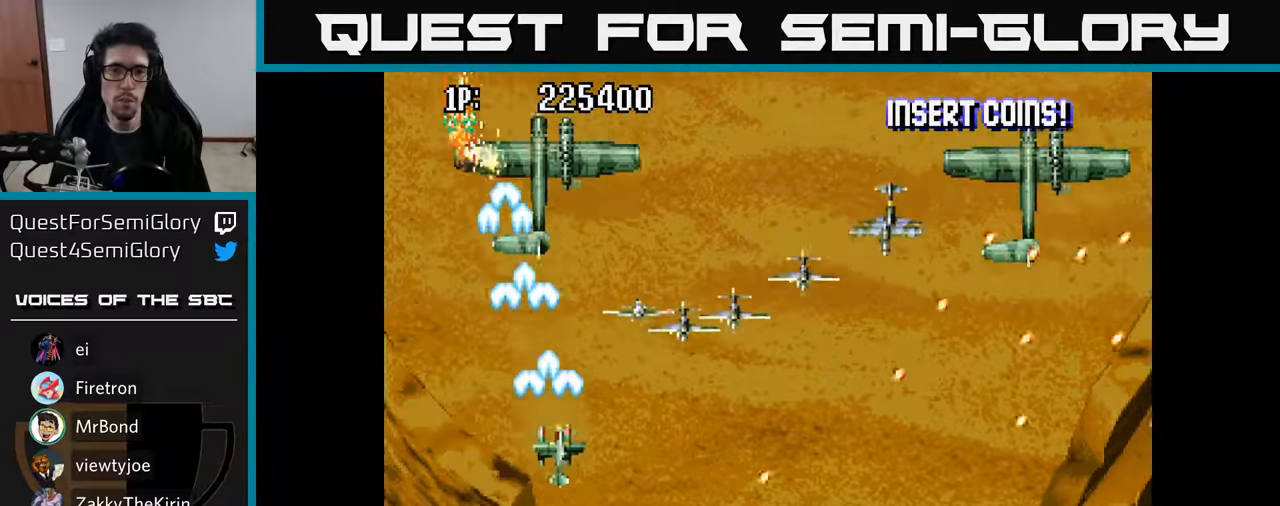
{"buttons": ["DPAD_DOWN", "DPAD_RIGHT"], "left_stick": "center", "right_stick": "center", "events": [[17, "A", "down"], [50, "DPAD_DOWN", "up"], [84, "A", "up"], [167, "A", "down"], [217, "A", "up"], [300, "A", "down"], [334, "DPAD_UP", "down"], [350, "A", "up"], [350, "DPAD_RIGHT", "up"], [434, "A", "down"], [450, "DPAD_RIGHT", "down"], [450, "DPAD_UP", "up"], [467, "DPAD_DOWN", "down"], [500, "A", "up"]]}
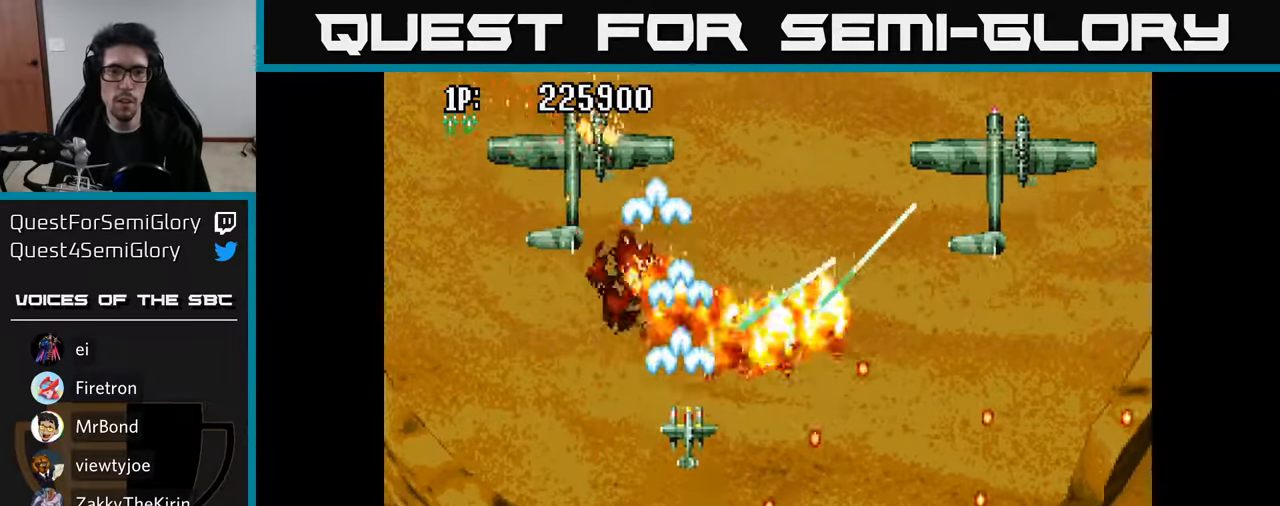
{"buttons": ["DPAD_RIGHT"], "left_stick": "center", "right_stick": "center"}
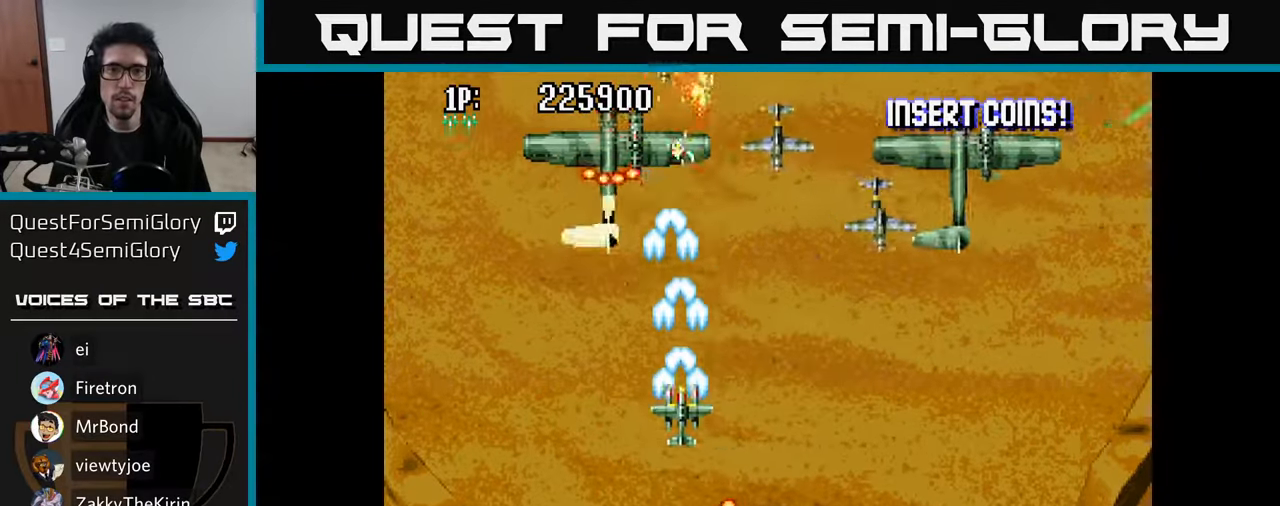
{"buttons": ["A", "DPAD_DOWN", "DPAD_RIGHT"], "left_stick": "center", "right_stick": "center", "events": [[17, "A", "down"], [50, "DPAD_DOWN", "down"], [84, "A", "up"], [100, "DPAD_RIGHT", "up"], [117, "DPAD_RIGHT", "down"], [184, "A", "down"], [200, "DPAD_DOWN", "up"], [250, "A", "up"], [300, "A", "down"], [334, "DPAD_DOWN", "down"], [384, "A", "up"], [467, "A", "down"]]}
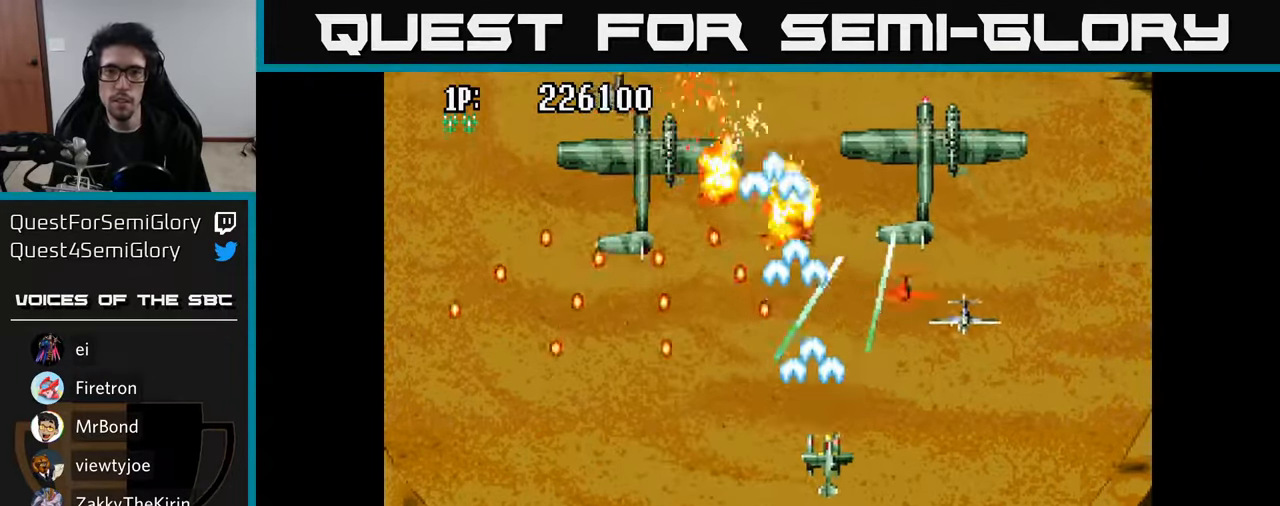
{"buttons": ["DPAD_DOWN", "DPAD_LEFT"], "left_stick": "center", "right_stick": "center", "events": [[50, "A", "up"], [50, "DPAD_DOWN", "up"], [117, "A", "down"], [134, "DPAD_DOWN", "down"], [184, "A", "up"], [267, "A", "down"], [317, "A", "up"], [384, "A", "down"], [434, "DPAD_RIGHT", "up"], [467, "A", "up"], [500, "DPAD_LEFT", "down"]]}